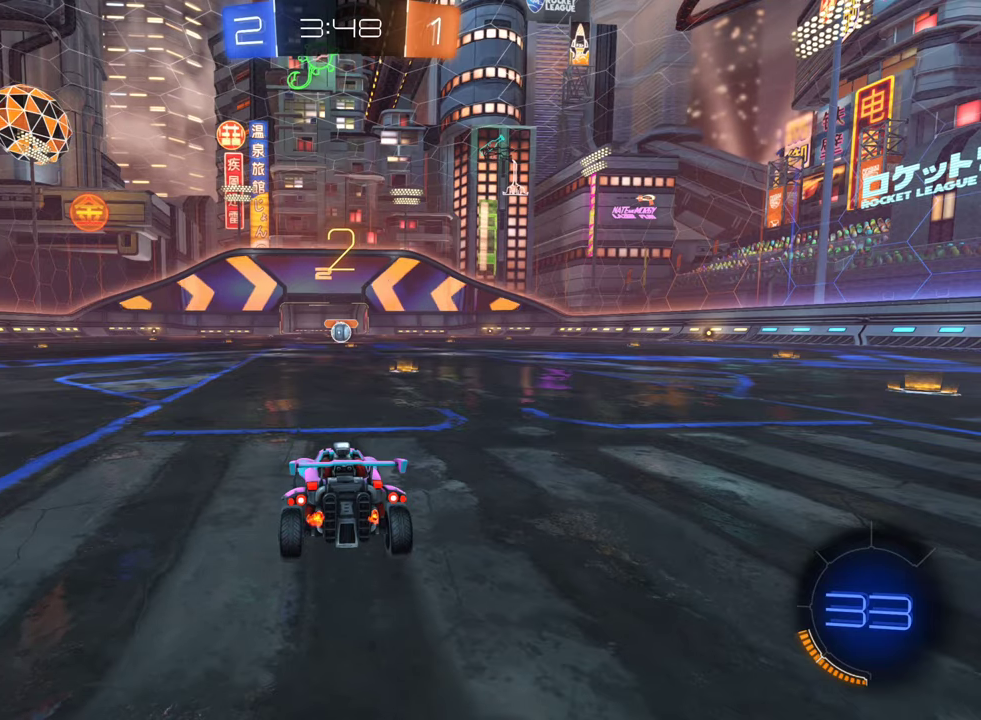
Gameplay with a controller (Xbox layout); each line is a JSON object with the inputs held at the frame after it. "events" lists button and stick changes between this image and that frame as [ms after this image, input, new state], when the widget could be followed in between. Not read: R2.
{"buttons": [], "left_stick": "right", "right_stick": "center", "events": [[466, "left_stick", "right"]]}
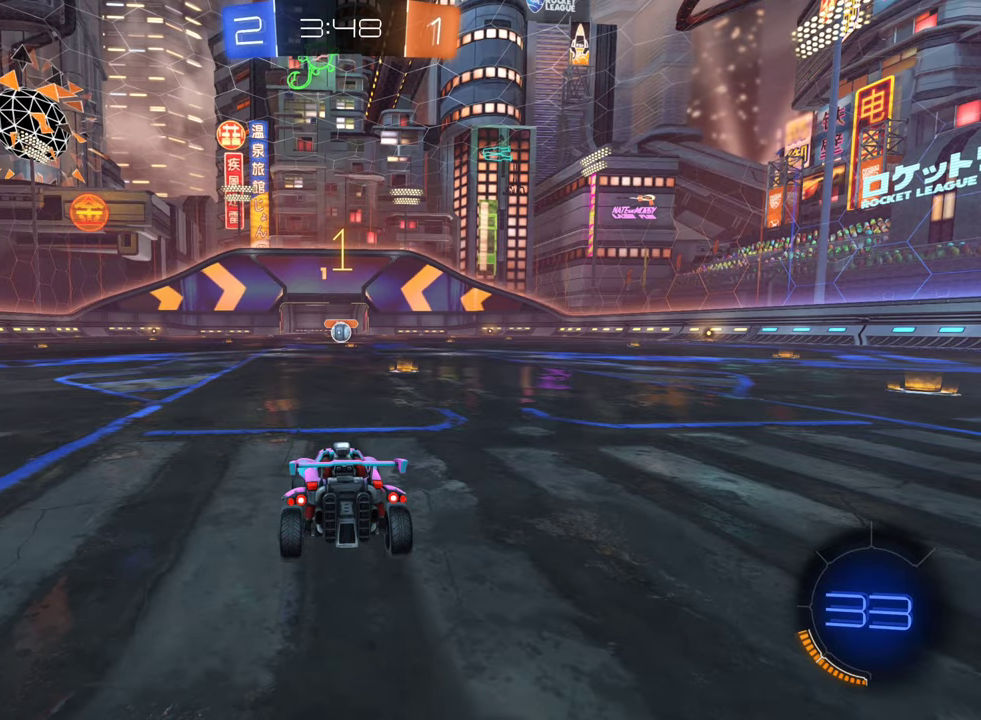
{"buttons": ["B"], "left_stick": "center", "right_stick": "center", "events": [[100, "B", "down"], [216, "left_stick", "center"]]}
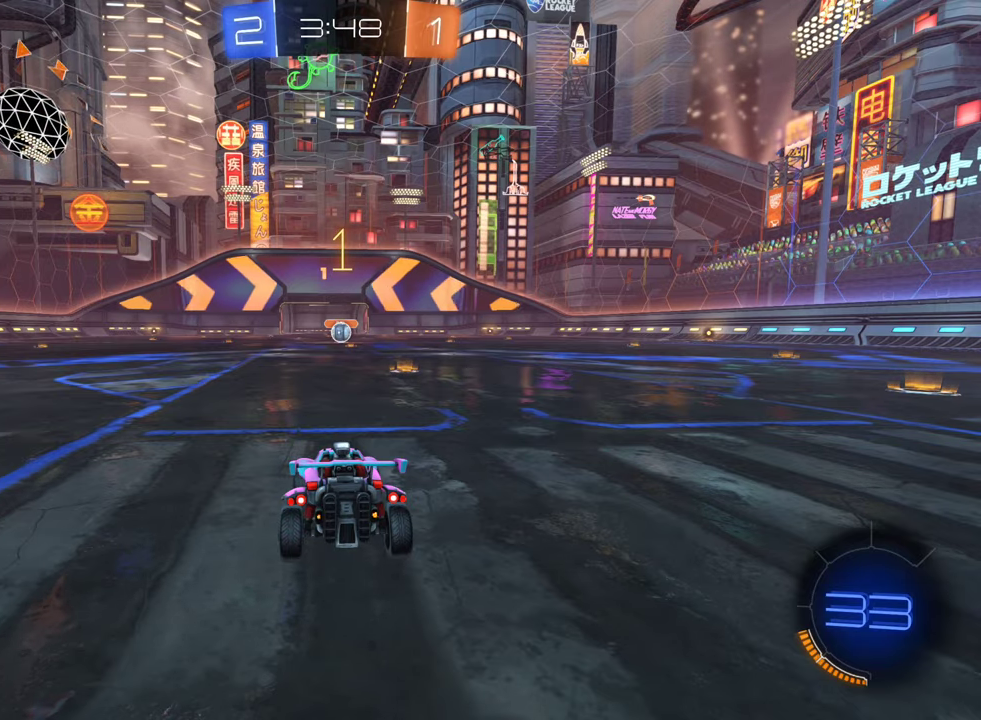
{"buttons": ["B"], "left_stick": "center", "right_stick": "center", "events": [[133, "left_stick", "right"], [266, "left_stick", "center"]]}
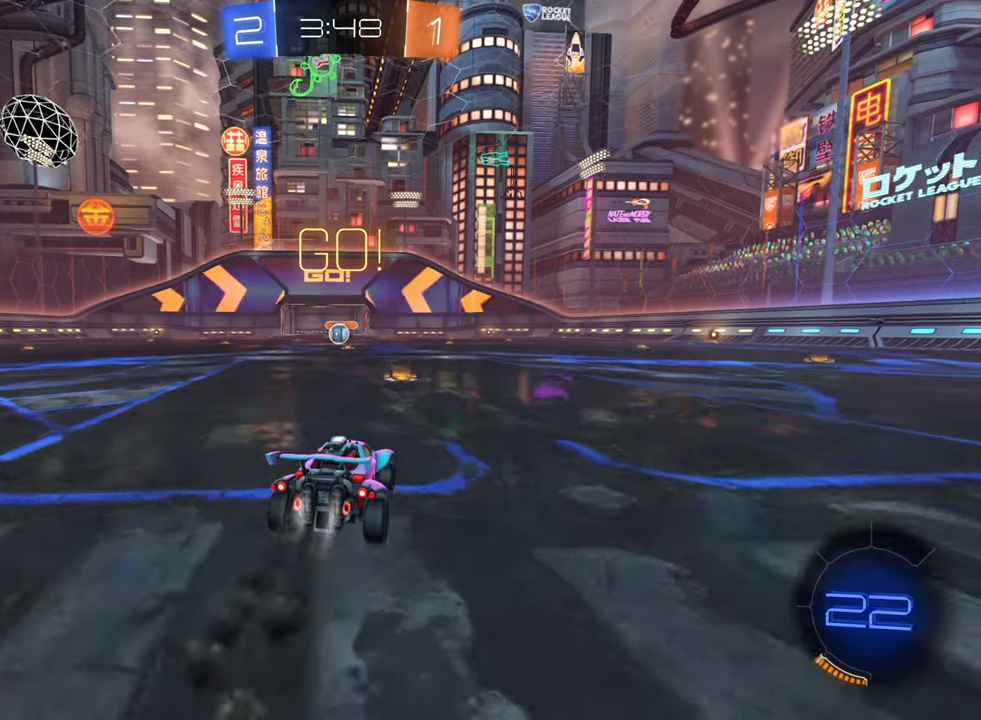
{"buttons": ["A", "B"], "left_stick": "left", "right_stick": "center", "events": [[183, "A", "down"], [200, "left_stick", "right"], [283, "A", "up"], [283, "left_stick", "up-left"], [366, "A", "down"], [433, "left_stick", "left"]]}
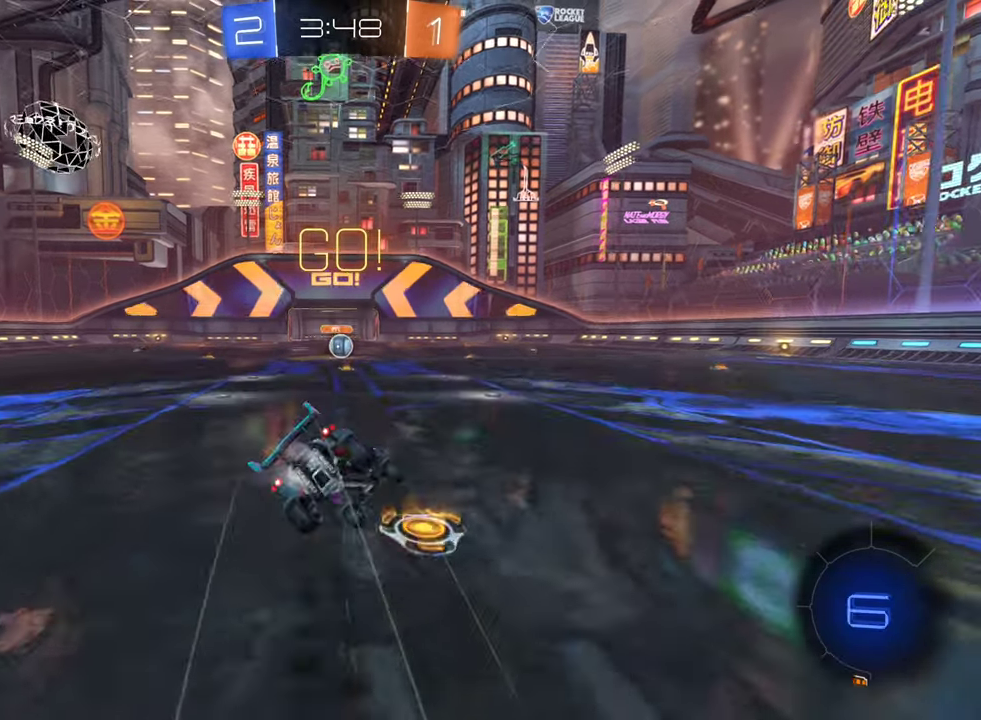
{"buttons": [], "left_stick": "left", "right_stick": "center", "events": [[100, "A", "up"], [183, "left_stick", "center"], [416, "B", "up"], [416, "left_stick", "left"]]}
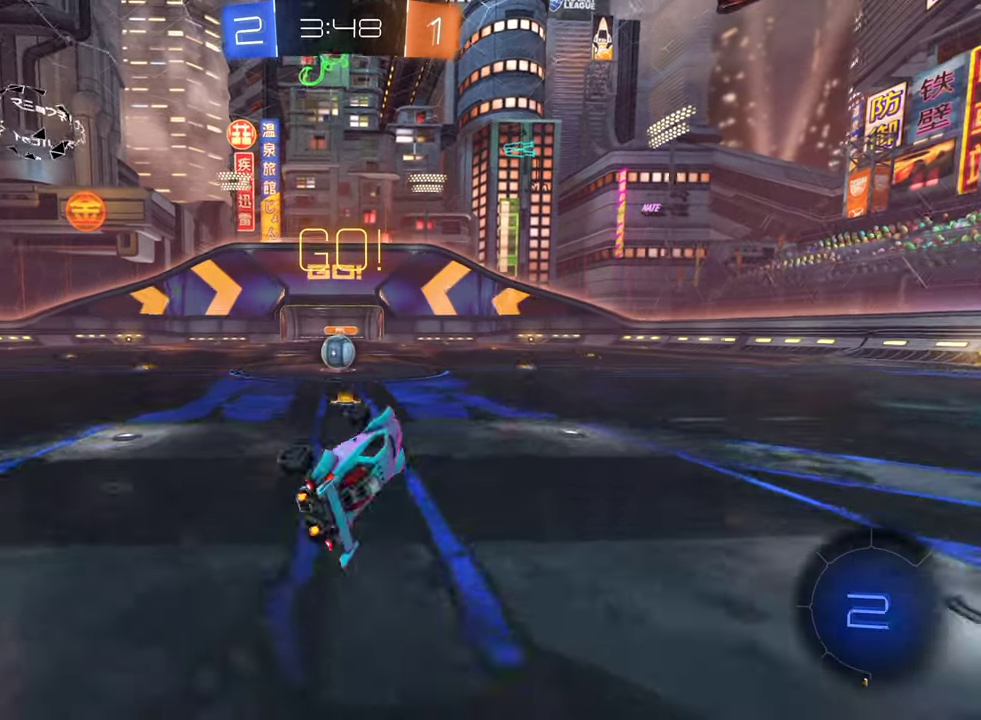
{"buttons": [], "left_stick": "left", "right_stick": "center", "events": [[150, "left_stick", "center"], [300, "left_stick", "left"]]}
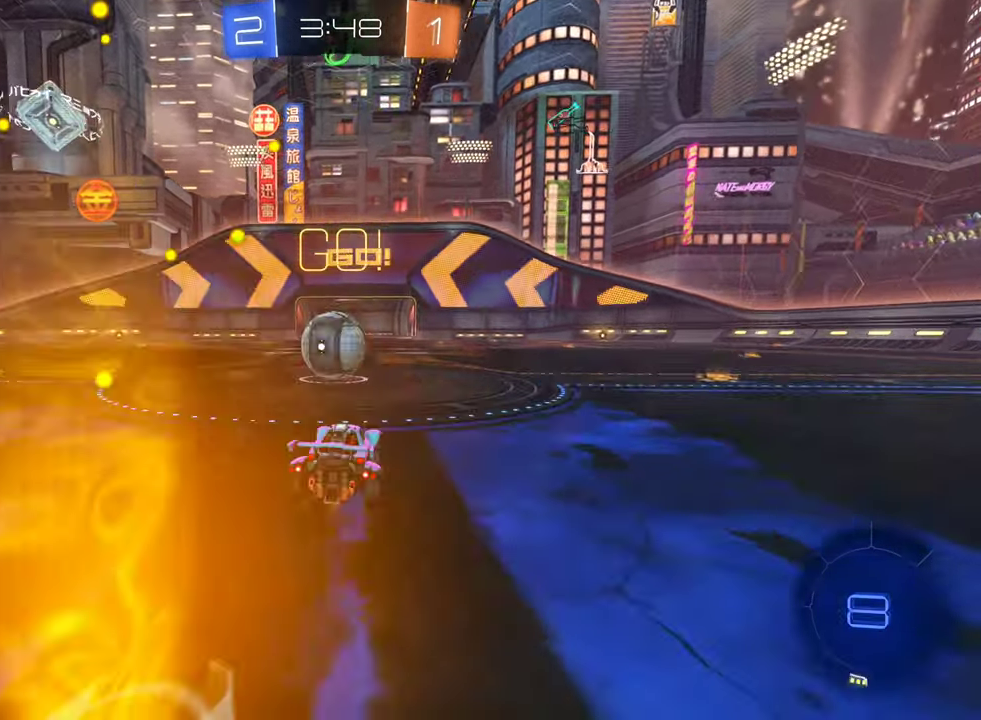
{"buttons": ["L1"], "left_stick": "up", "right_stick": "center", "events": [[100, "A", "down"], [100, "left_stick", "up-left"], [183, "A", "up"], [233, "A", "down"], [350, "A", "up"], [466, "L1", "down"], [466, "left_stick", "up"]]}
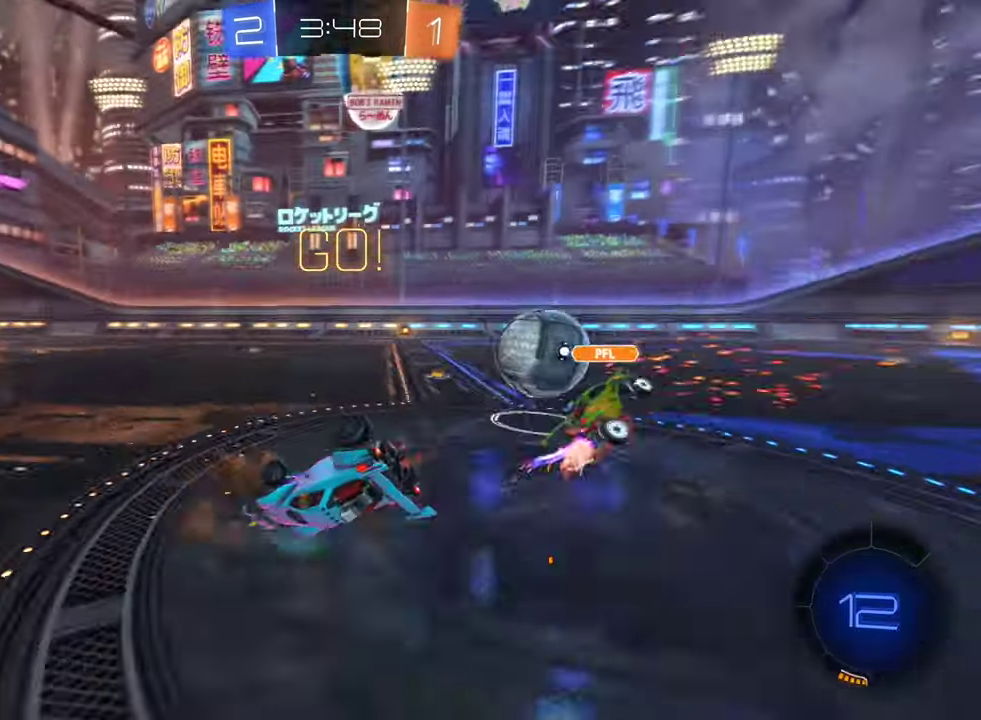
{"buttons": [], "left_stick": "left", "right_stick": "center", "events": [[100, "left_stick", "up-left"], [183, "L1", "up"], [216, "left_stick", "left"]]}
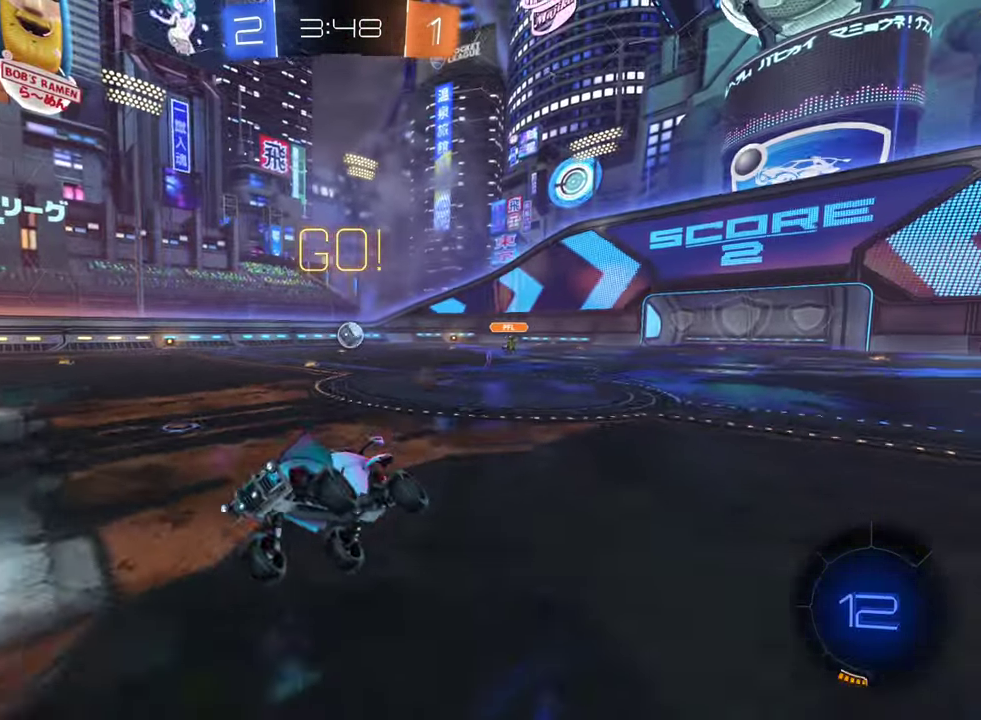
{"buttons": ["L1"], "left_stick": "left", "right_stick": "center", "events": [[50, "left_stick", "center"], [150, "left_stick", "left"], [266, "Y", "down"], [350, "L1", "down"], [350, "Y", "up"]]}
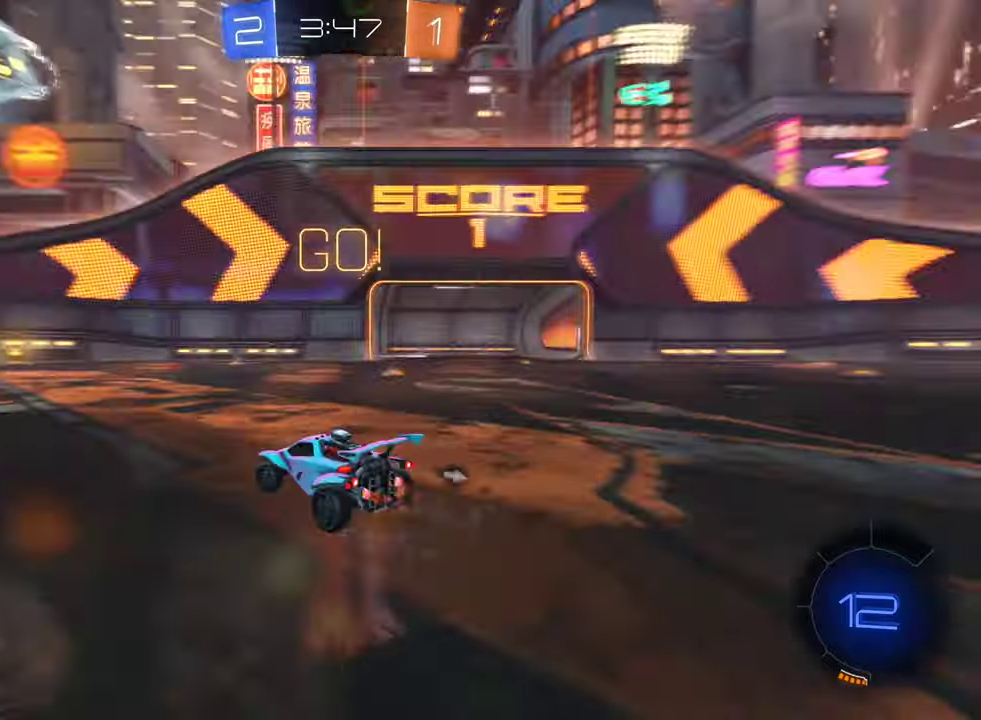
{"buttons": ["B"], "left_stick": "left", "right_stick": "center", "events": [[17, "B", "down"], [17, "L1", "up"]]}
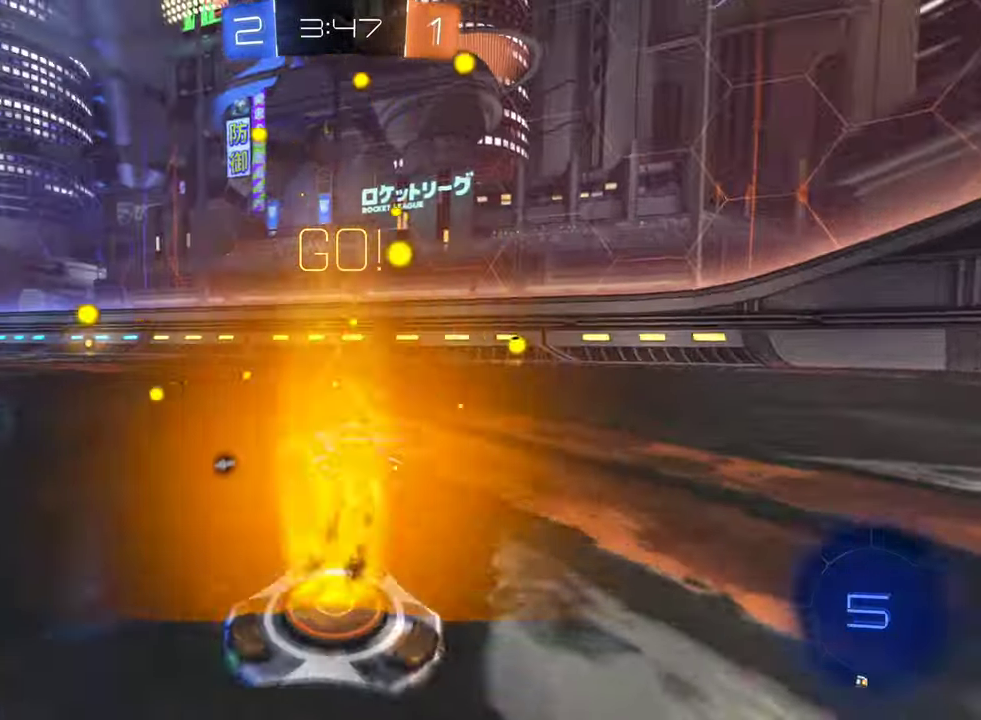
{"buttons": ["B"], "left_stick": "center", "right_stick": "center", "events": [[217, "left_stick", "center"]]}
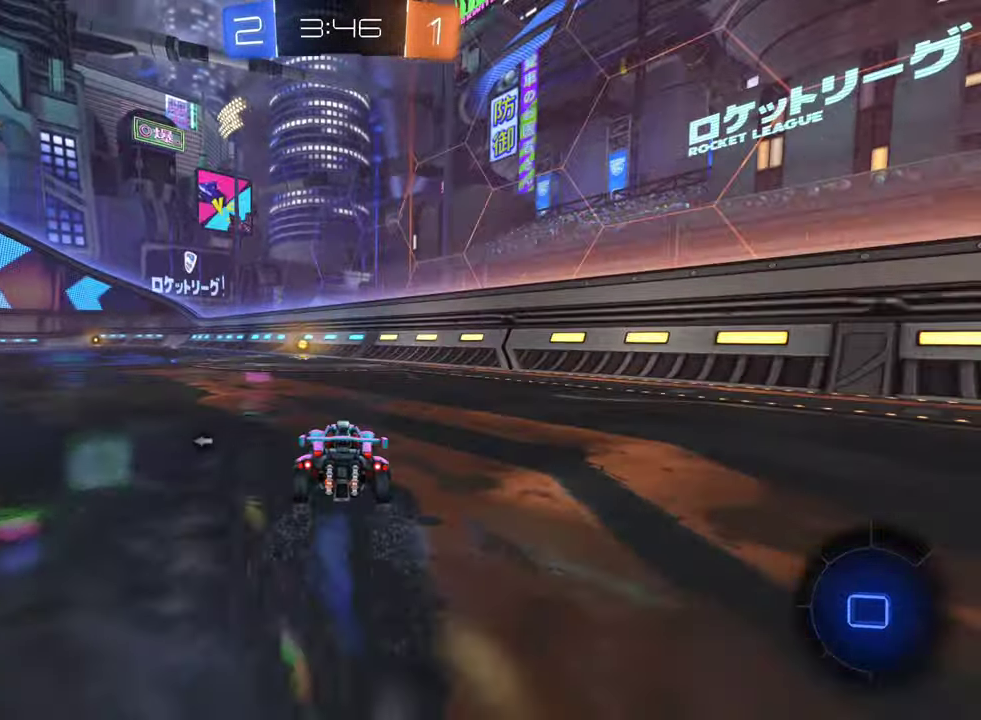
{"buttons": [], "left_stick": "center", "right_stick": "center", "events": [[83, "B", "up"], [200, "Y", "down"], [283, "Y", "up"]]}
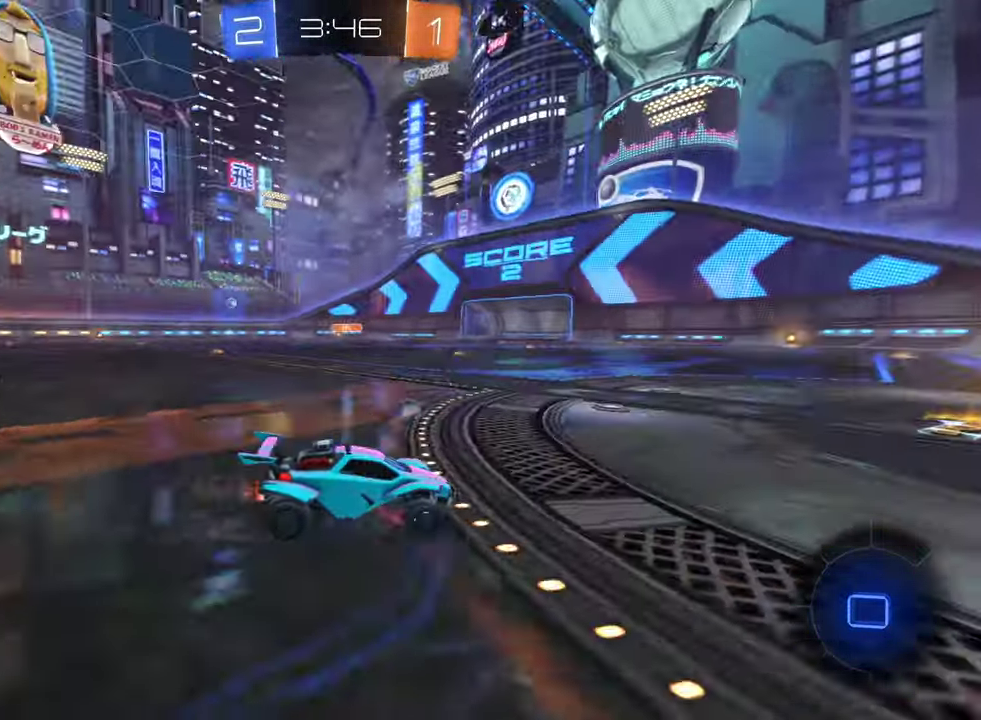
{"buttons": ["B"], "left_stick": "left", "right_stick": "center", "events": [[67, "left_stick", "left"], [300, "B", "down"]]}
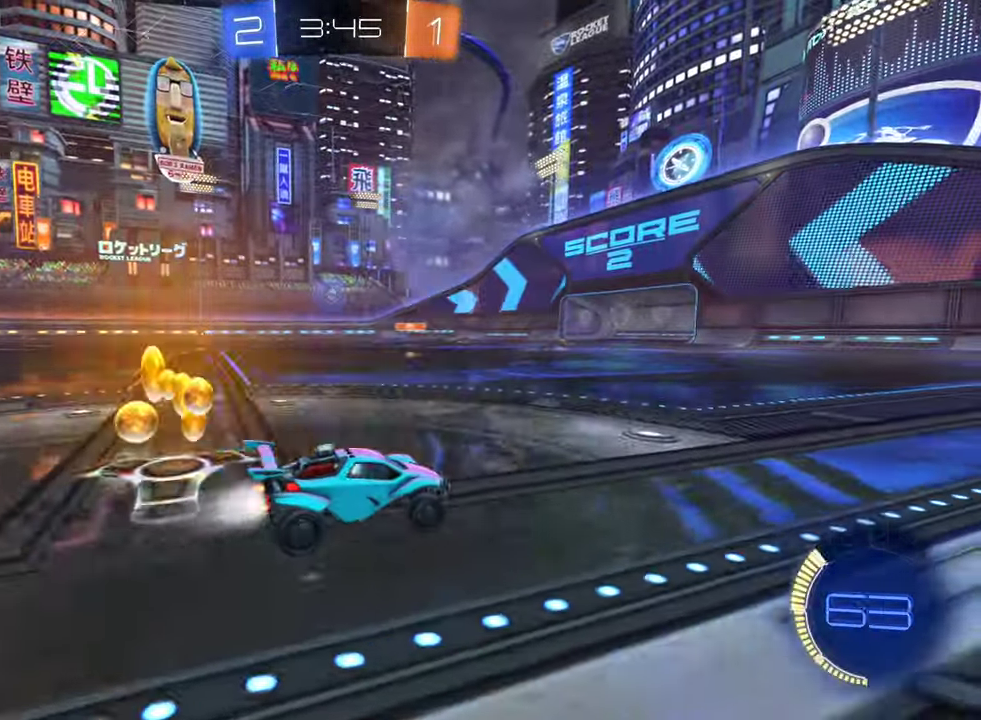
{"buttons": [], "left_stick": "left", "right_stick": "center", "events": [[250, "left_stick", "center"], [433, "B", "up"], [467, "left_stick", "left"]]}
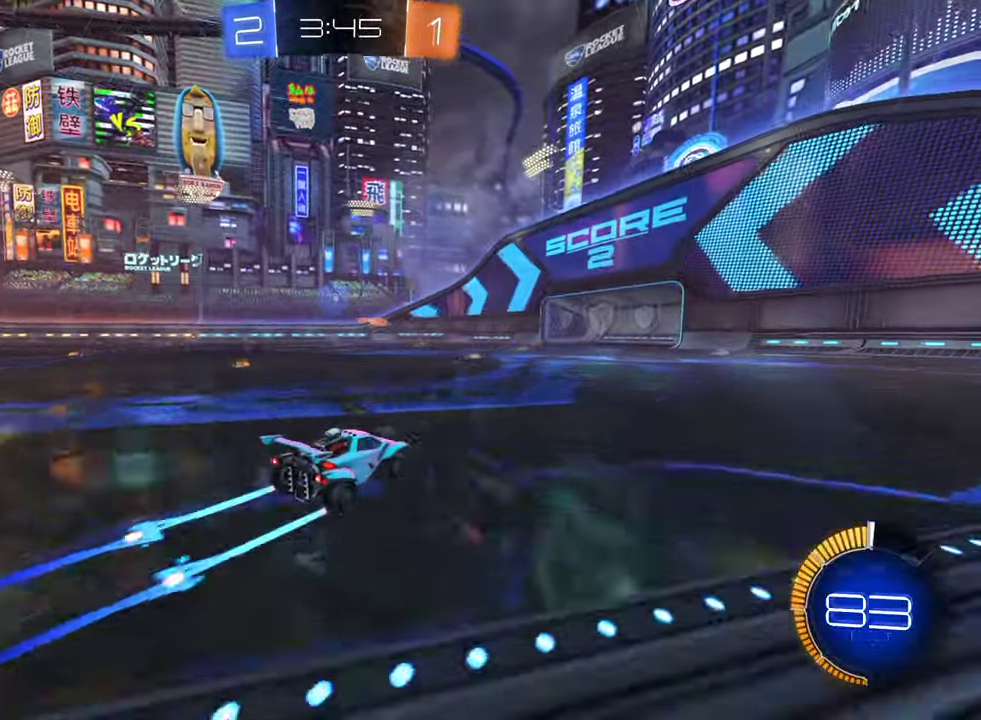
{"buttons": [], "left_stick": "left", "right_stick": "center", "events": [[150, "left_stick", "center"], [483, "left_stick", "left"]]}
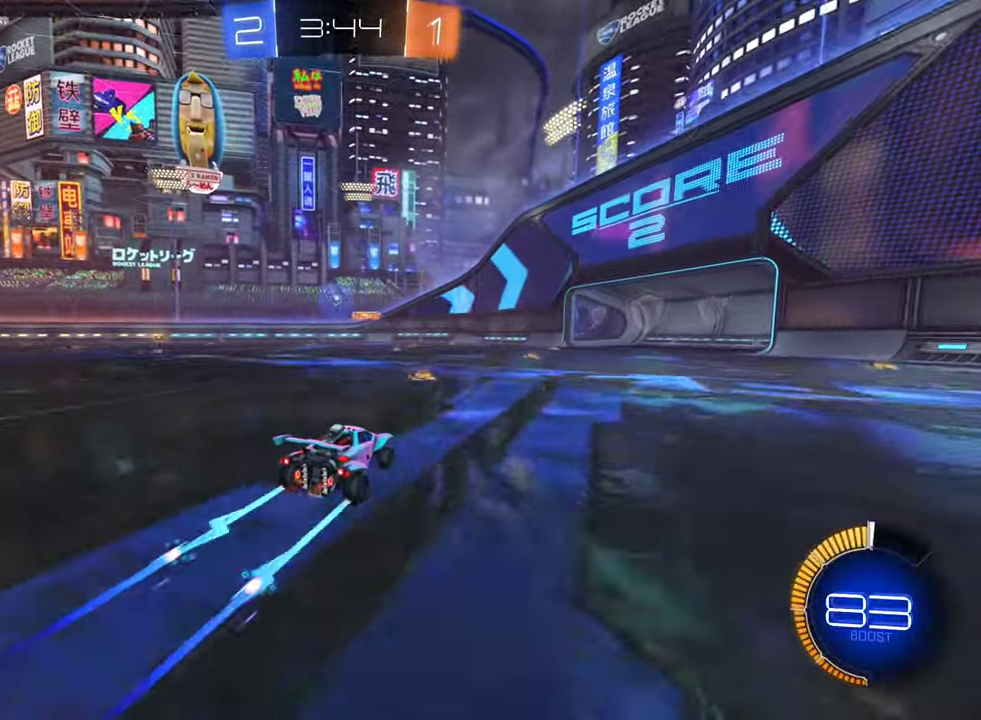
{"buttons": [], "left_stick": "center", "right_stick": "center", "events": [[83, "left_stick", "center"], [217, "left_stick", "right"], [483, "left_stick", "center"]]}
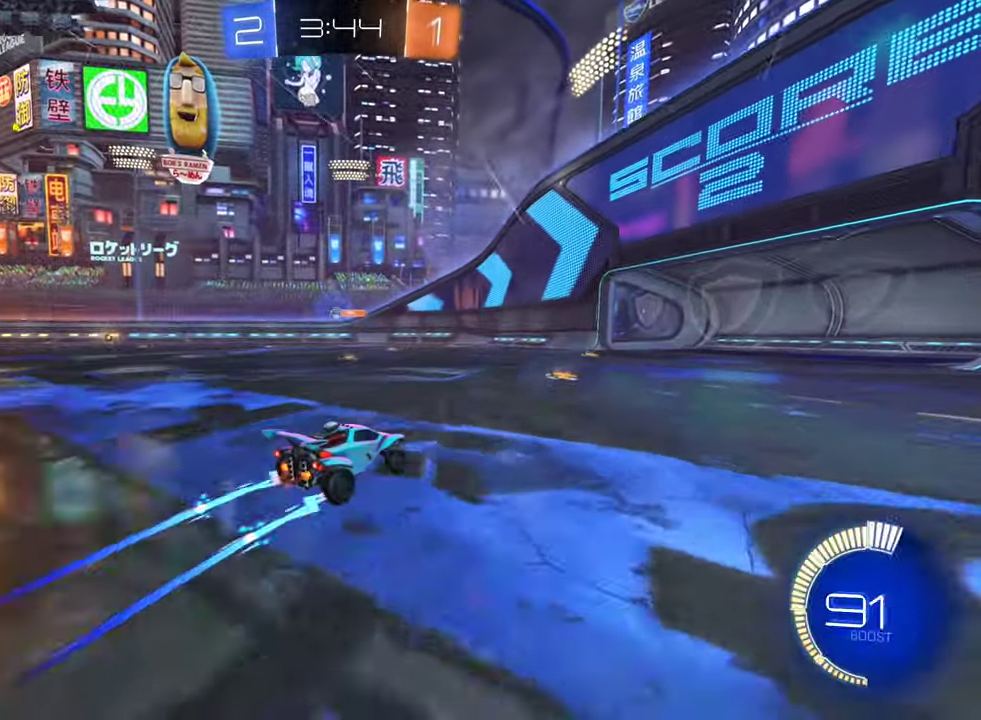
{"buttons": [], "left_stick": "right", "right_stick": "center", "events": [[133, "left_stick", "left"], [333, "left_stick", "center"], [433, "left_stick", "right"]]}
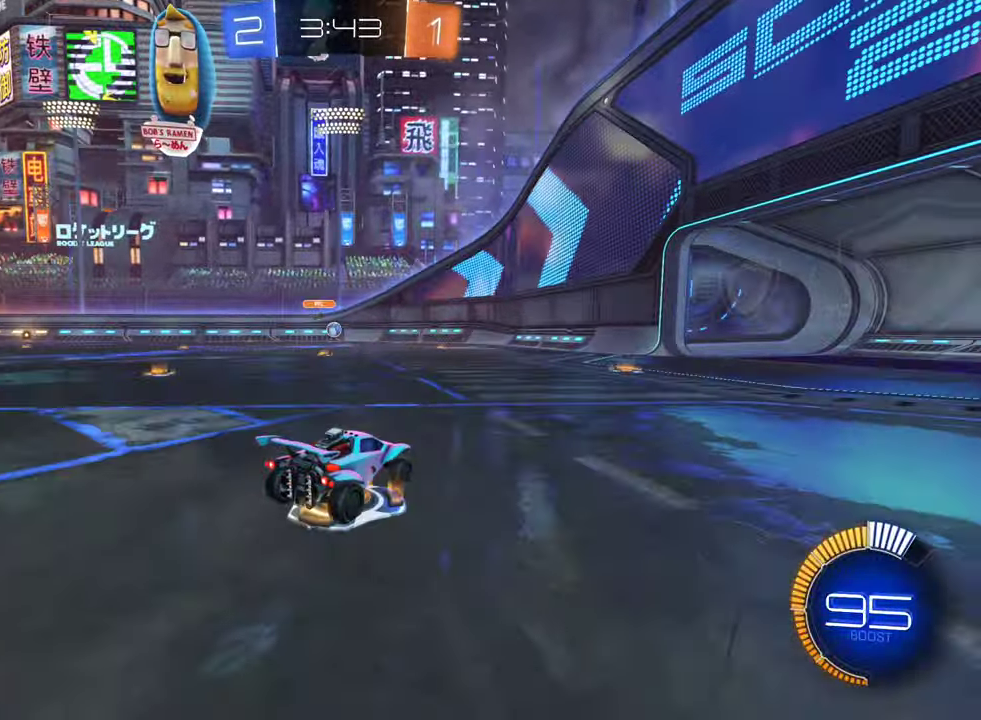
{"buttons": [], "left_stick": "center", "right_stick": "center", "events": [[267, "left_stick", "center"]]}
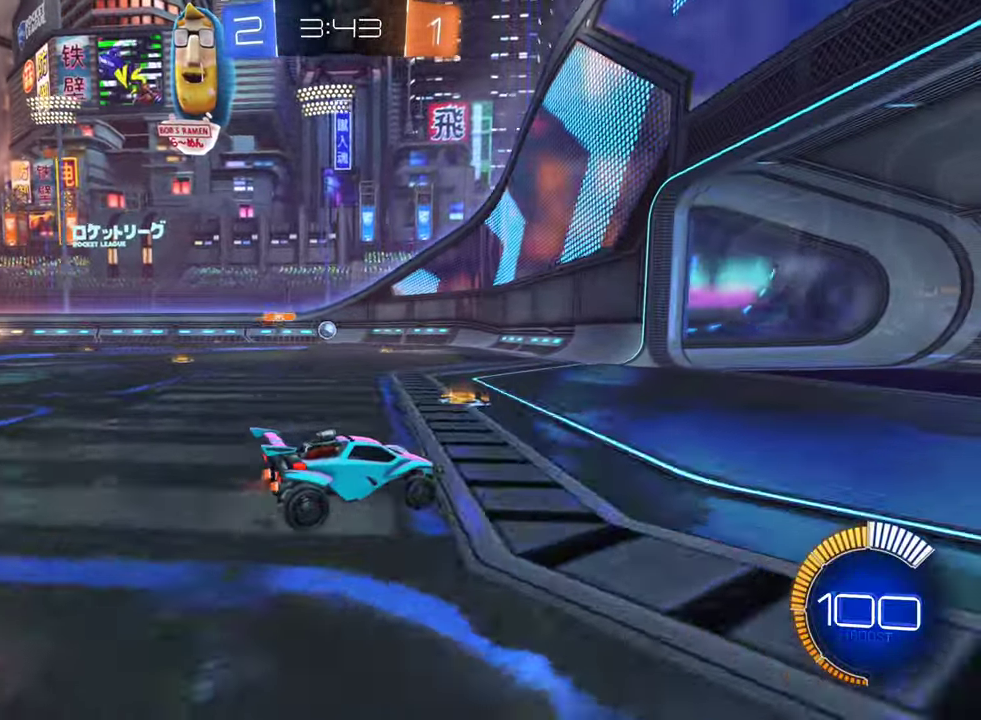
{"buttons": ["L1"], "left_stick": "left", "right_stick": "center", "events": [[17, "left_stick", "right"], [183, "left_stick", "center"], [267, "left_stick", "down-left"], [317, "L1", "down"], [350, "left_stick", "left"]]}
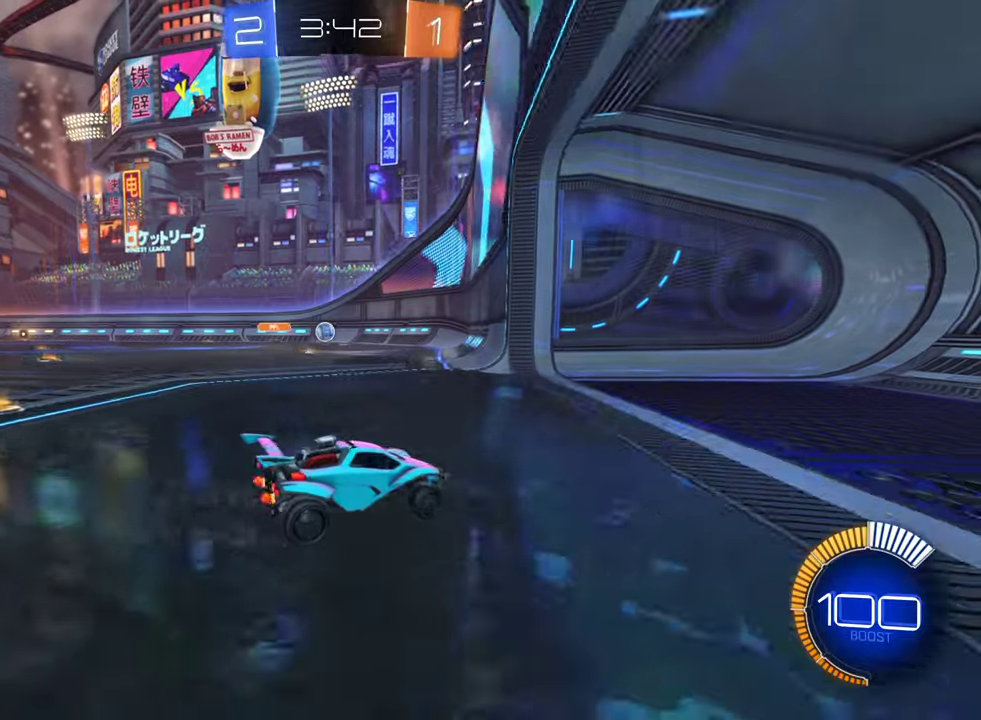
{"buttons": [], "left_stick": "down-left", "right_stick": "center", "events": [[50, "L1", "up"], [500, "left_stick", "down-left"]]}
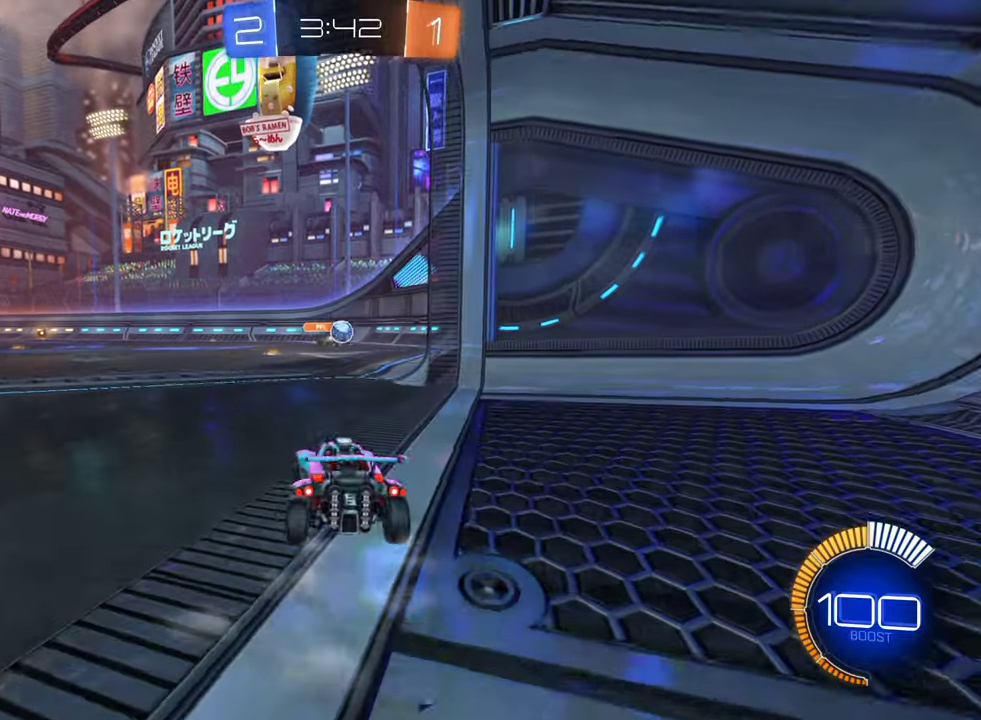
{"buttons": [], "left_stick": "right", "right_stick": "center", "events": [[300, "left_stick", "down-right"], [400, "left_stick", "right"]]}
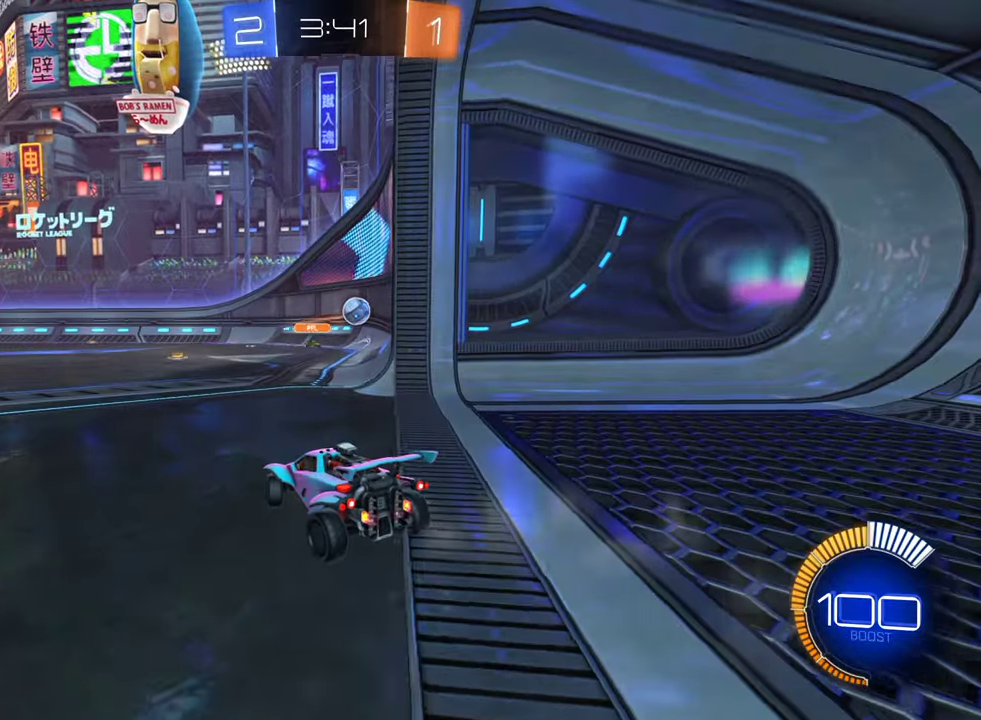
{"buttons": ["B"], "left_stick": "center", "right_stick": "center", "events": [[184, "left_stick", "center"], [250, "B", "down"]]}
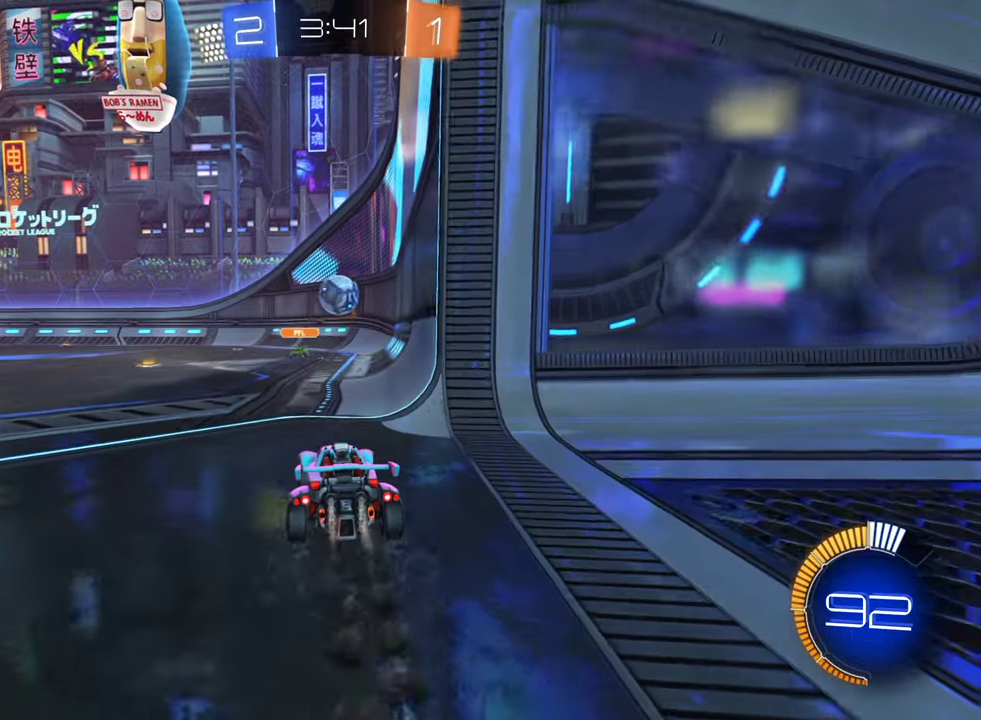
{"buttons": ["B"], "left_stick": "right", "right_stick": "center", "events": [[200, "A", "down"], [200, "left_stick", "down"], [367, "A", "up"], [434, "left_stick", "right"]]}